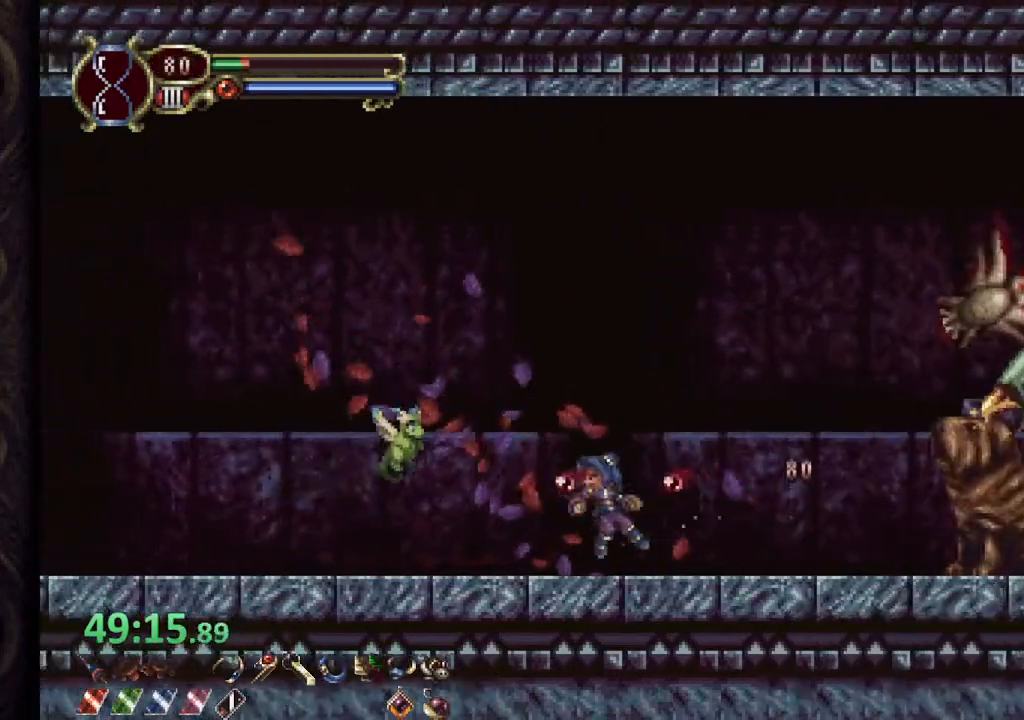
Gameplay with a controller (PlayStation layout); each line is a JSON object with the inputs held at the frame after it. "events" lists button and stick changes between this image and that frame as [ms after this image, input, new state], when the widget could be followed in between. Not read: L1 left_stick.
{"buttons": ["L2"], "right_stick": "center", "events": [[33, "SQUARE", "up"], [483, "L2", "down"]]}
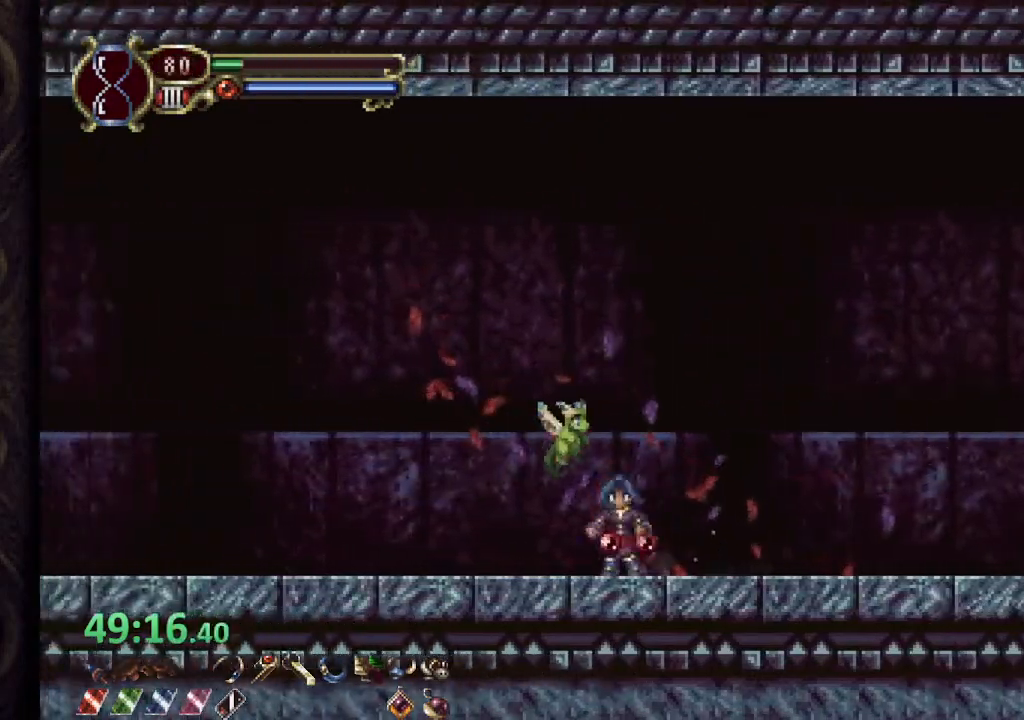
{"buttons": ["CROSS", "L2"], "right_stick": "center", "events": [[150, "L2", "up"], [417, "CROSS", "down"], [417, "L2", "down"]]}
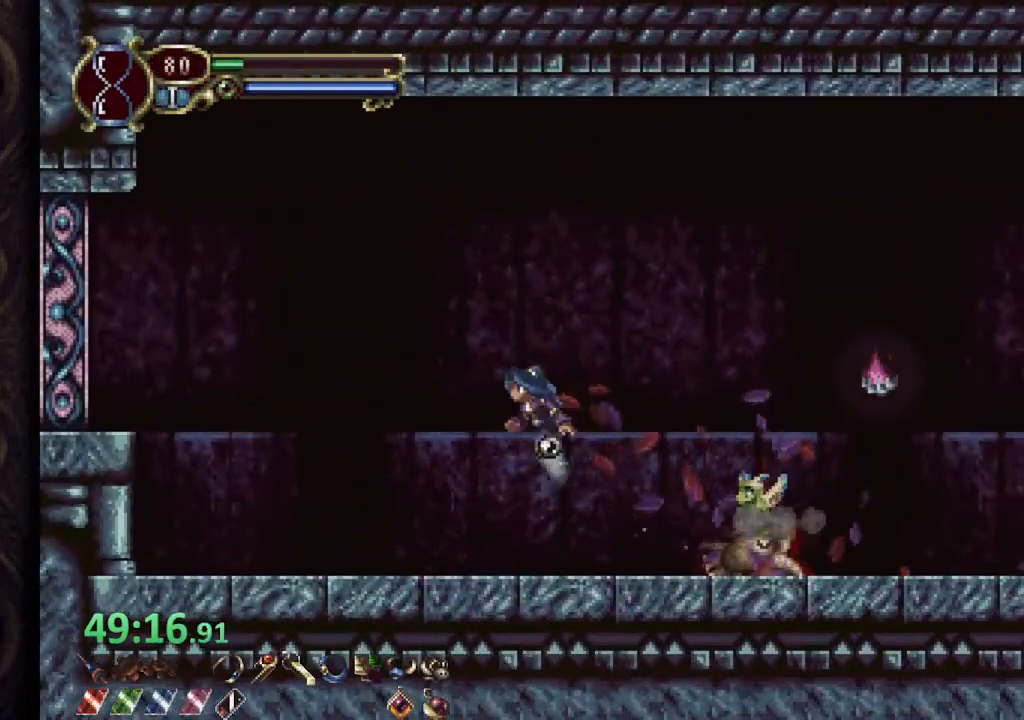
{"buttons": [], "right_stick": "center", "events": [[33, "L2", "up"], [50, "CROSS", "up"], [267, "R1", "down"], [267, "R2", "down"], [367, "R1", "up"], [367, "R2", "up"], [383, "SQUARE", "down"], [467, "SQUARE", "up"]]}
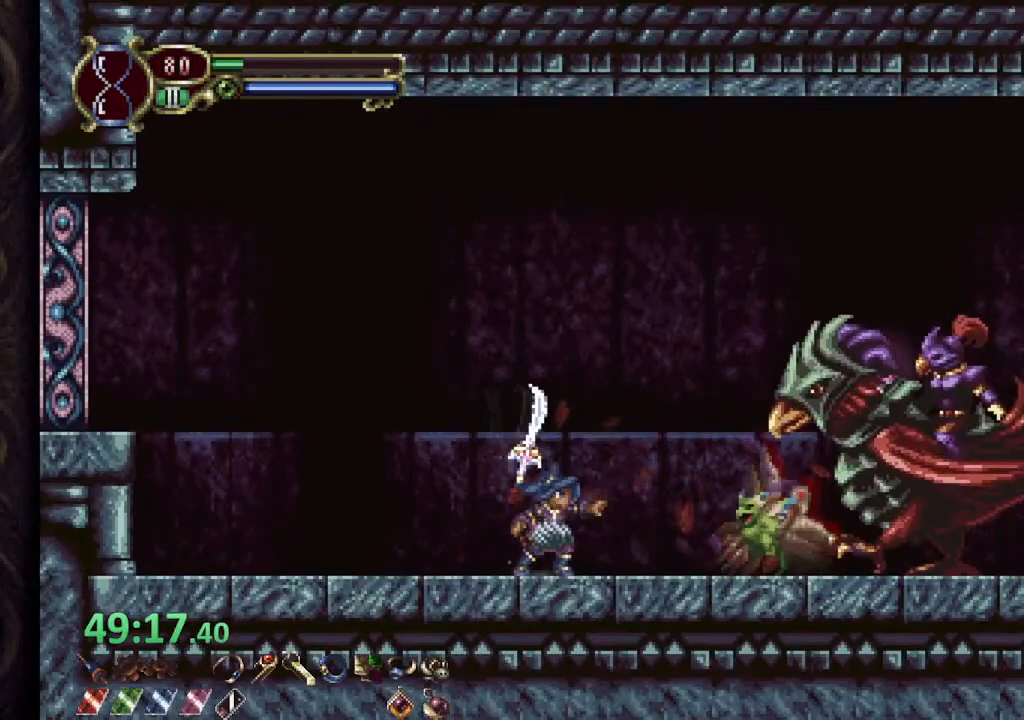
{"buttons": [], "right_stick": "center", "events": [[33, "SQUARE", "down"], [100, "SQUARE", "up"], [133, "SQUARE", "down"], [200, "SQUARE", "up"]]}
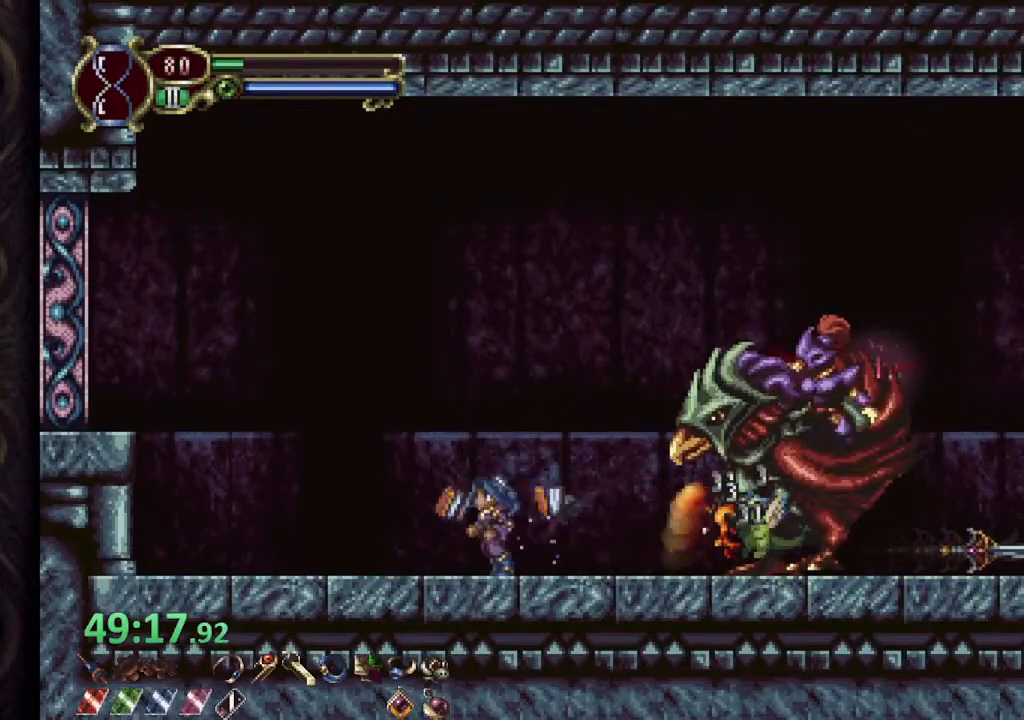
{"buttons": [], "right_stick": "center", "events": [[250, "CROSS", "down"], [300, "SQUARE", "down"], [350, "CROSS", "up"], [367, "SQUARE", "up"], [400, "SQUARE", "down"], [483, "SQUARE", "up"]]}
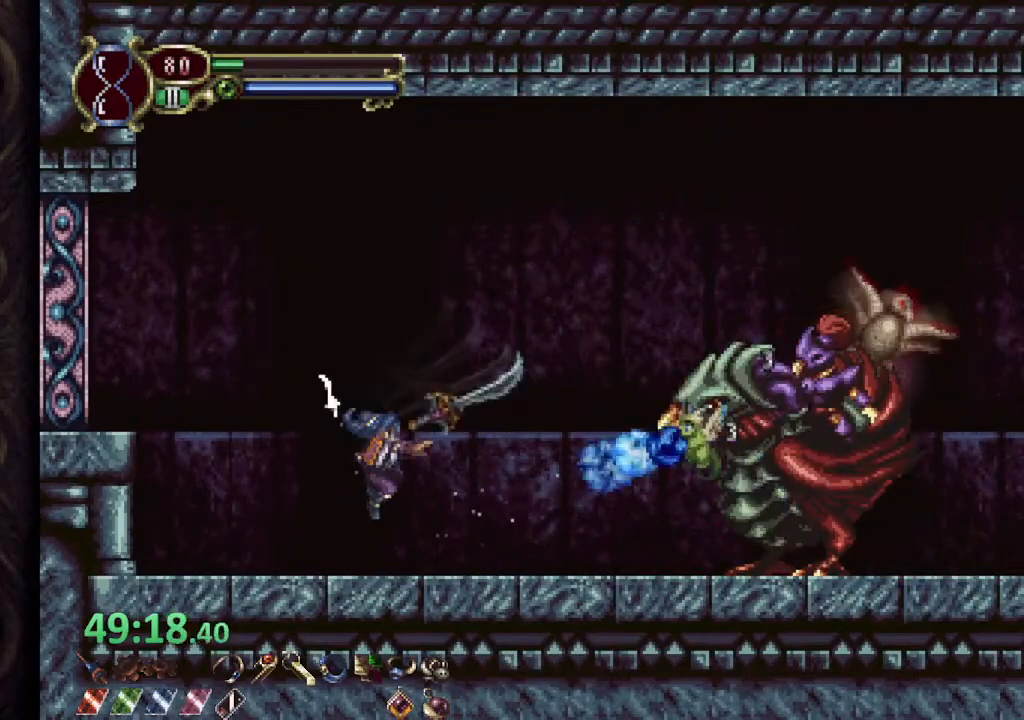
{"buttons": ["CROSS"], "right_stick": "center", "events": [[17, "SQUARE", "down"], [100, "SQUARE", "up"], [483, "CROSS", "down"]]}
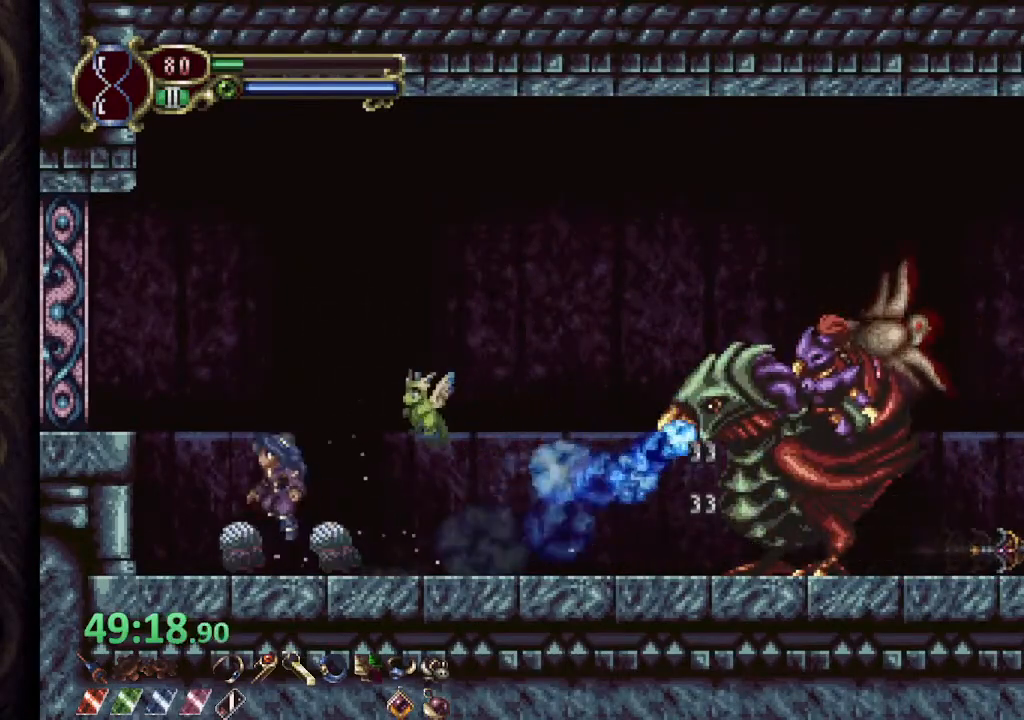
{"buttons": [], "right_stick": "center", "events": [[33, "SQUARE", "down"], [67, "CROSS", "up"], [100, "SQUARE", "up"], [133, "SQUARE", "down"], [200, "SQUARE", "up"], [250, "SQUARE", "down"], [333, "SQUARE", "up"]]}
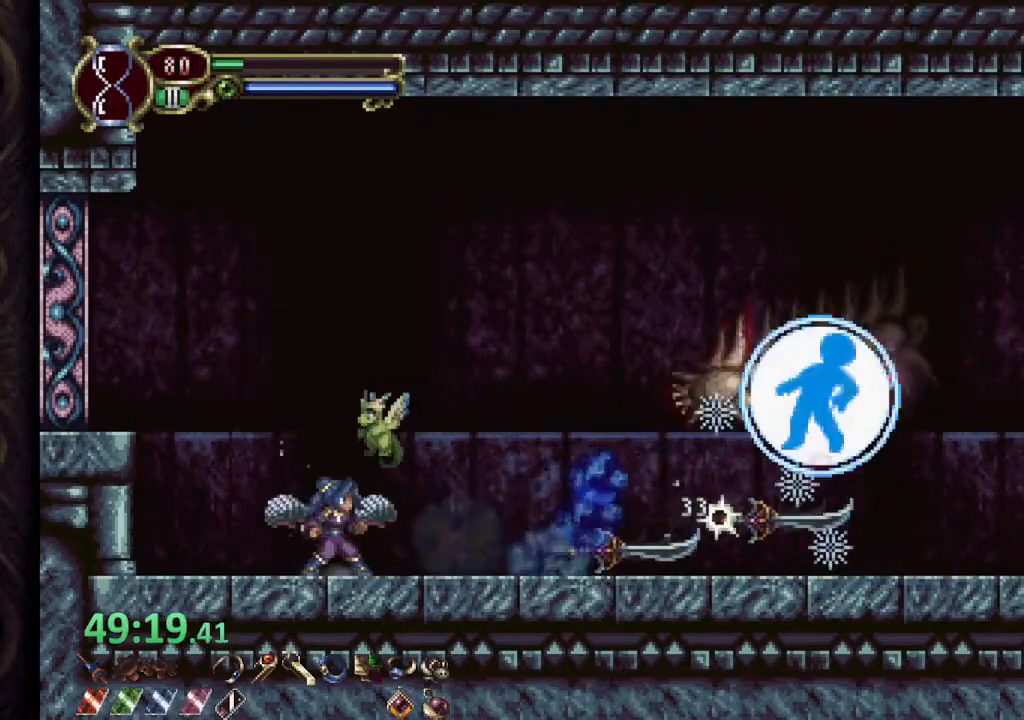
{"buttons": [], "right_stick": "center", "events": [[217, "CROSS", "down"], [267, "SQUARE", "down"], [300, "CROSS", "up"], [333, "SQUARE", "up"], [383, "SQUARE", "down"], [467, "SQUARE", "up"]]}
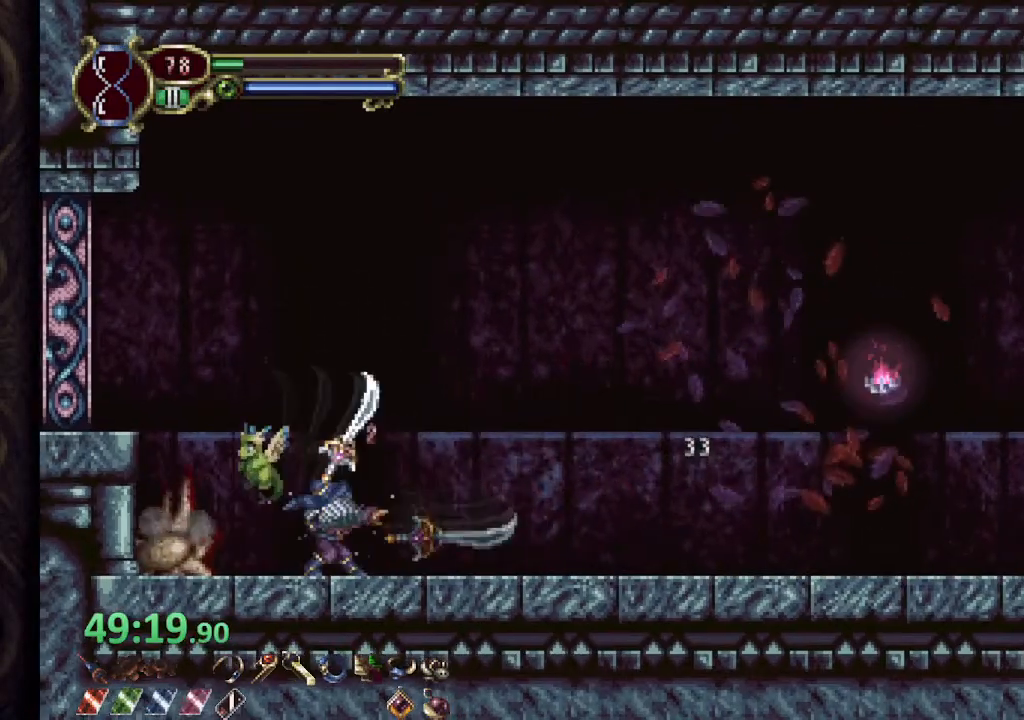
{"buttons": ["CROSS"], "right_stick": "center", "events": [[33, "SQUARE", "down"], [100, "SQUARE", "up"], [400, "CROSS", "down"]]}
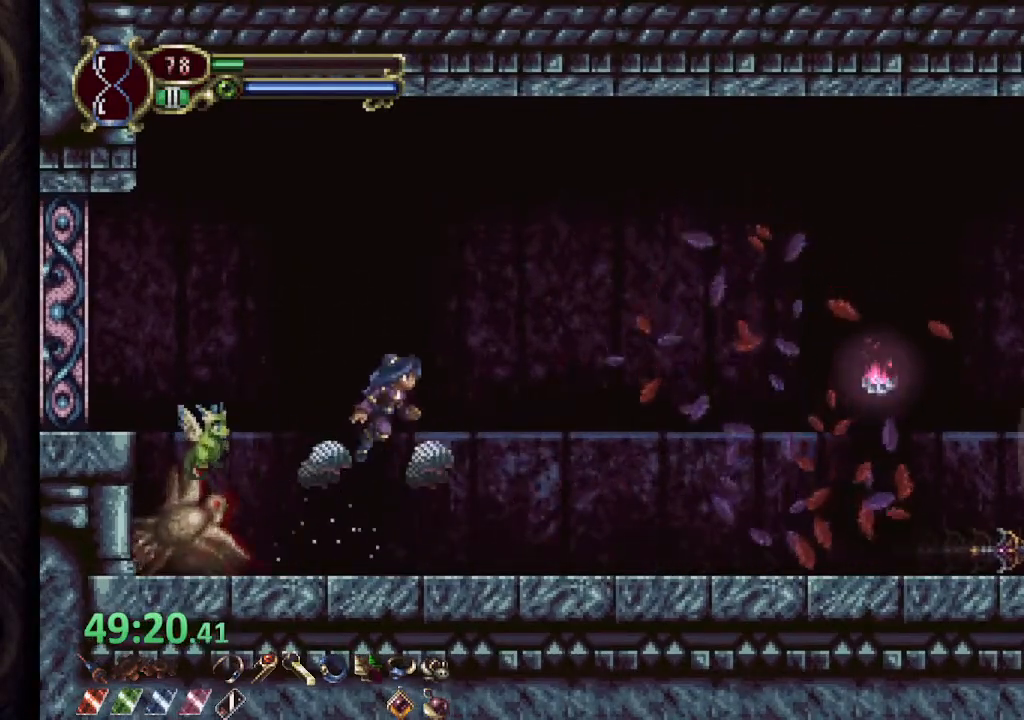
{"buttons": [], "right_stick": "center", "events": [[67, "SQUARE", "down"], [83, "CROSS", "up"], [167, "SQUARE", "up"], [217, "SQUARE", "down"], [283, "SQUARE", "up"]]}
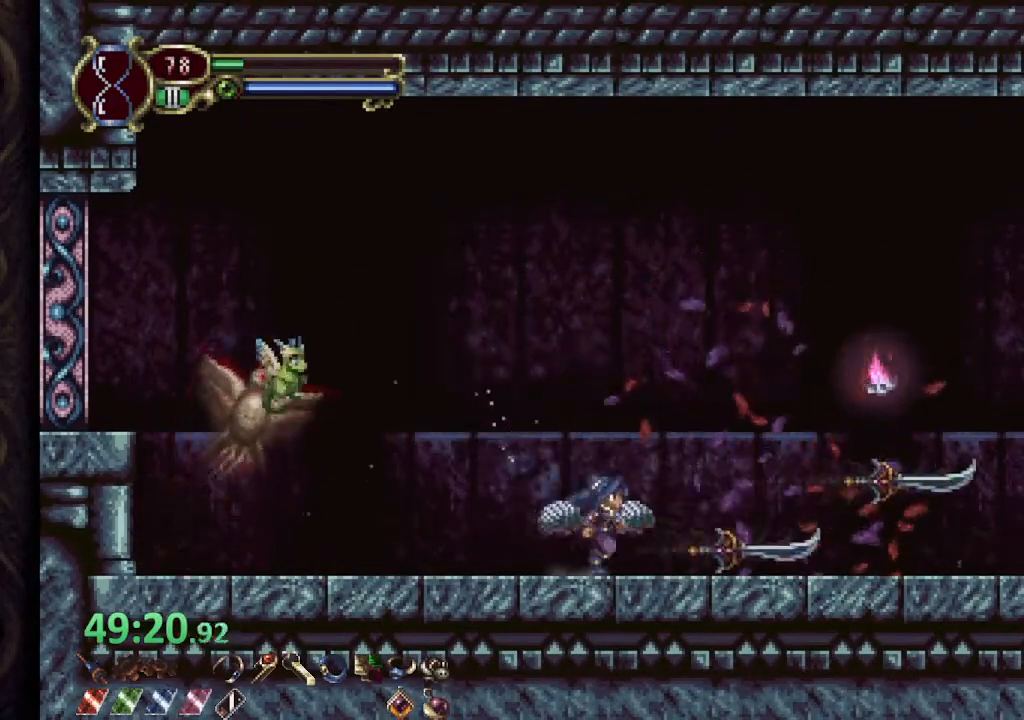
{"buttons": ["SQUARE"], "right_stick": "center", "events": [[183, "CROSS", "down"], [250, "SQUARE", "down"], [283, "CROSS", "up"], [300, "SQUARE", "up"], [333, "SQUARE", "down"], [417, "SQUARE", "up"], [467, "SQUARE", "down"]]}
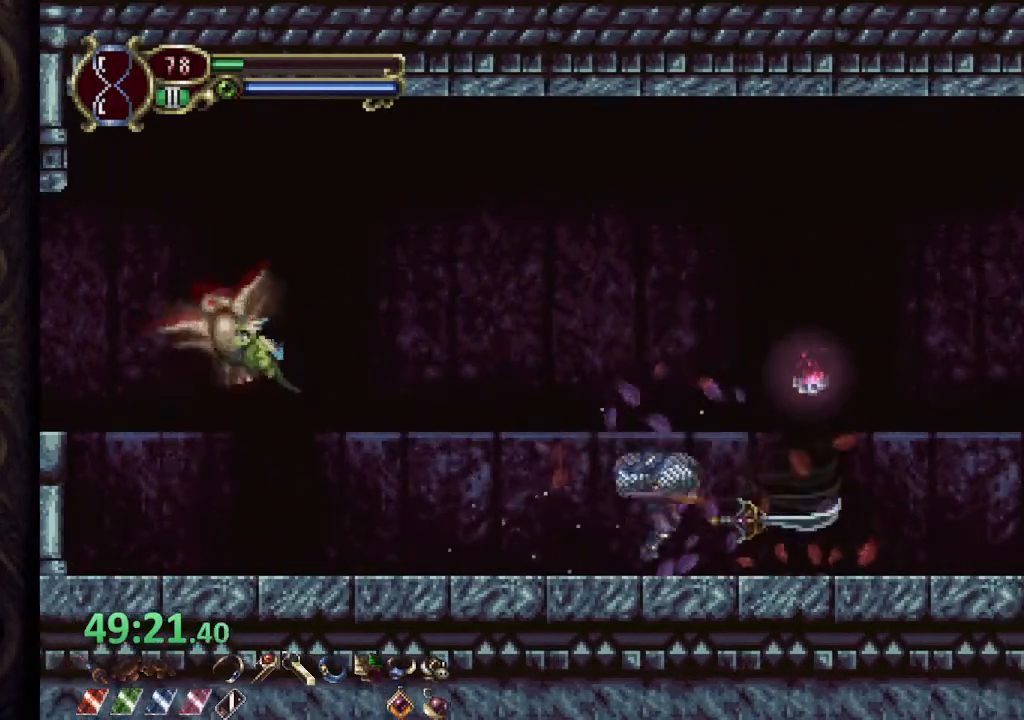
{"buttons": ["CROSS"], "right_stick": "center", "events": [[50, "SQUARE", "up"], [317, "CROSS", "down"]]}
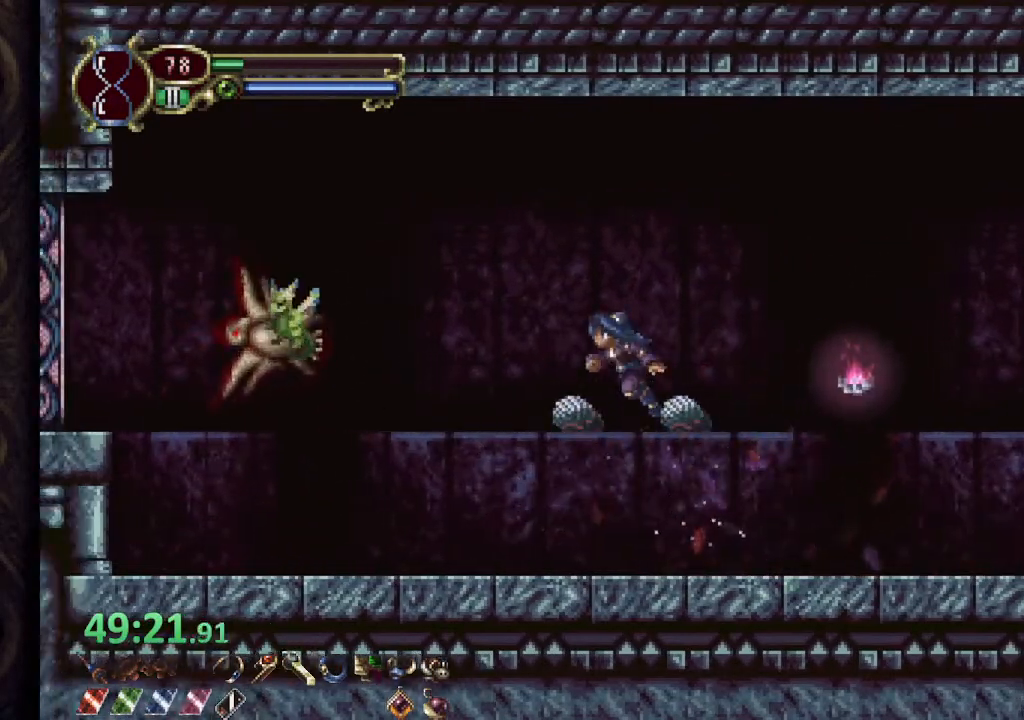
{"buttons": [], "right_stick": "center", "events": [[33, "SQUARE", "down"], [83, "CROSS", "up"], [117, "SQUARE", "up"], [150, "SQUARE", "down"], [233, "SQUARE", "up"]]}
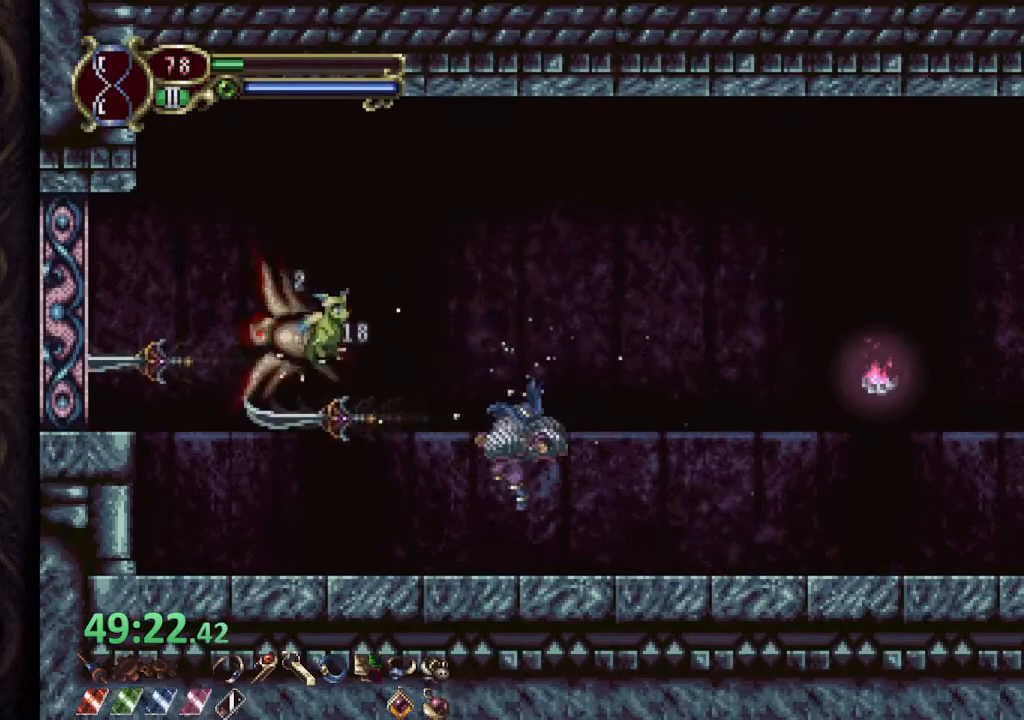
{"buttons": [], "right_stick": "center", "events": [[333, "L2", "down"], [467, "L2", "up"]]}
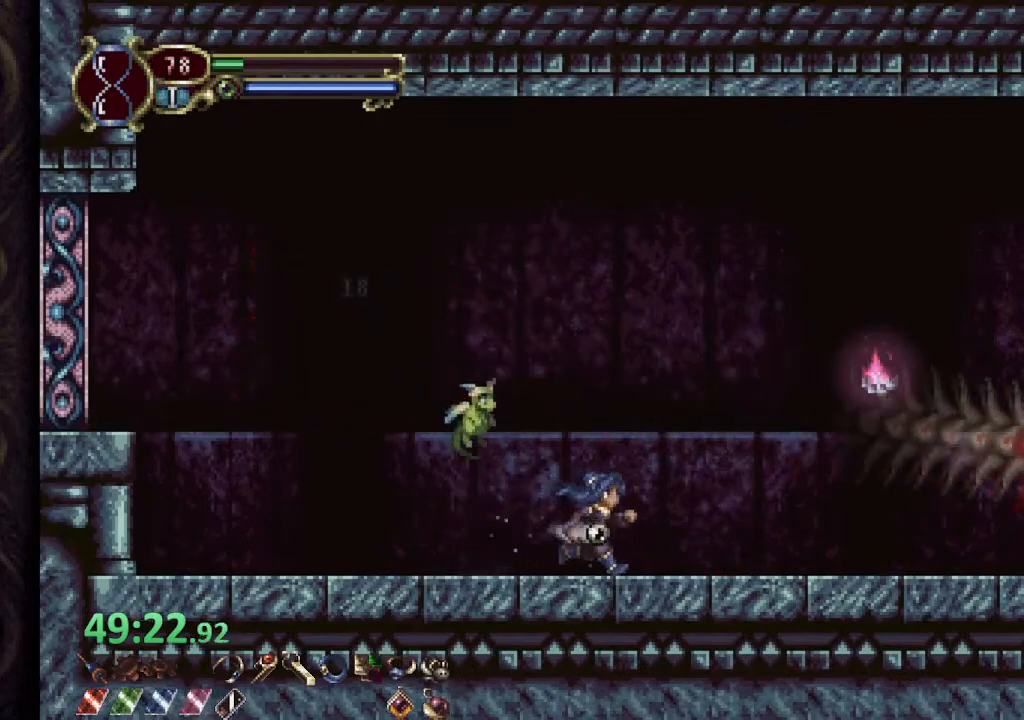
{"buttons": [], "right_stick": "center", "events": []}
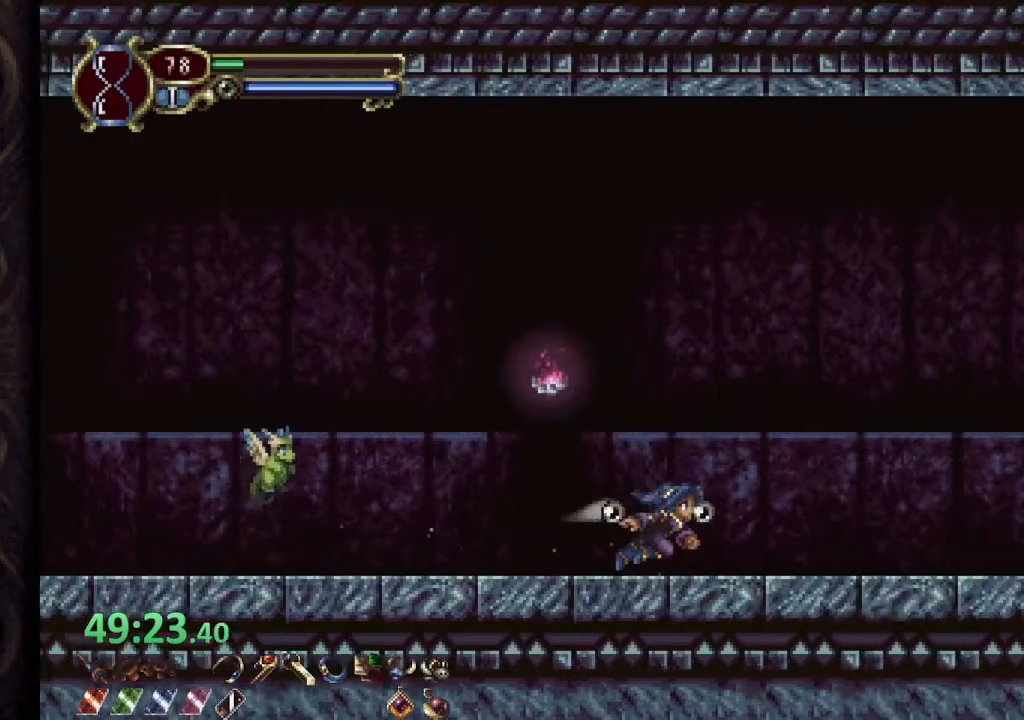
{"buttons": [], "right_stick": "center", "events": []}
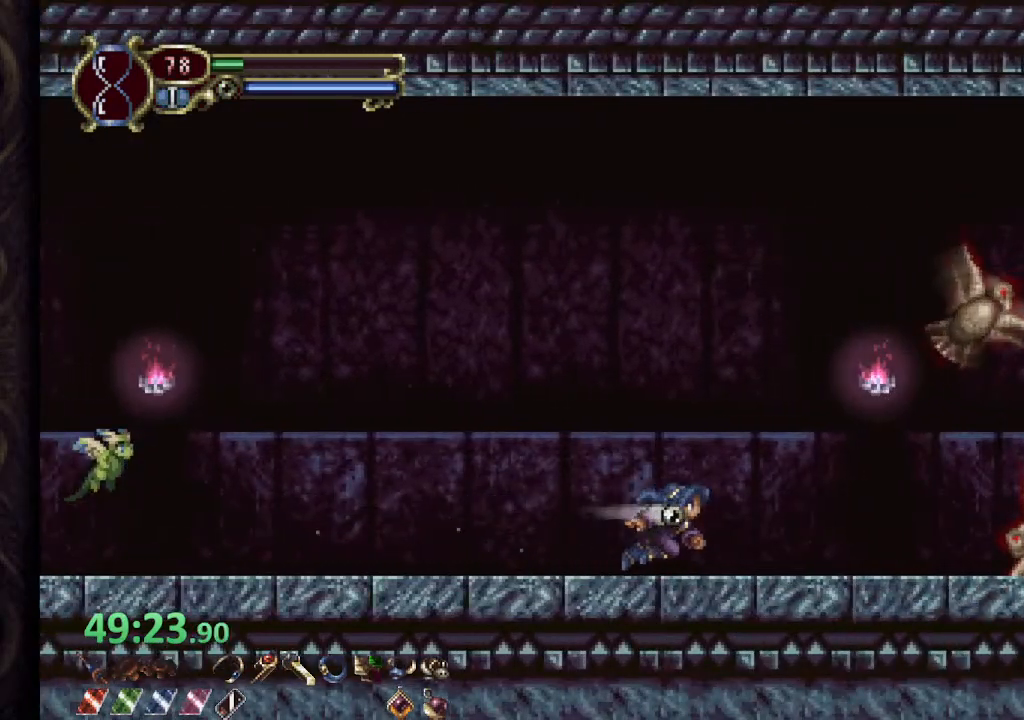
{"buttons": [], "right_stick": "center", "events": [[17, "CROSS", "down"], [33, "SQUARE", "down"], [83, "CROSS", "up"], [117, "SQUARE", "up"]]}
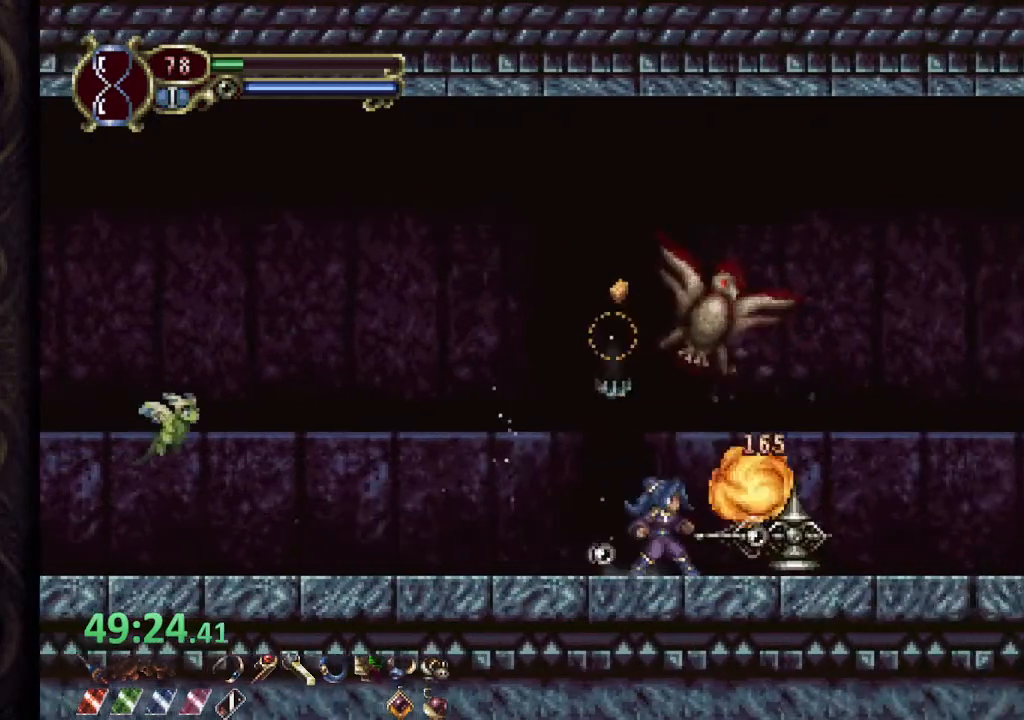
{"buttons": [], "right_stick": "center", "events": []}
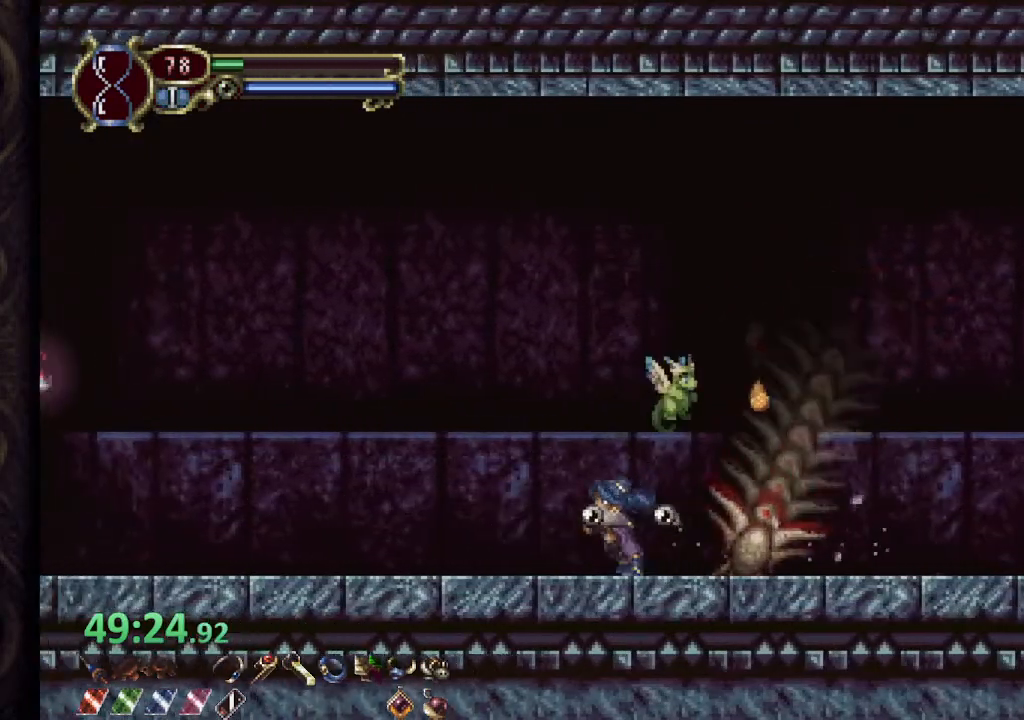
{"buttons": [], "right_stick": "center", "events": [[50, "CROSS", "down"], [117, "SQUARE", "down"], [133, "CROSS", "up"], [167, "SQUARE", "up"]]}
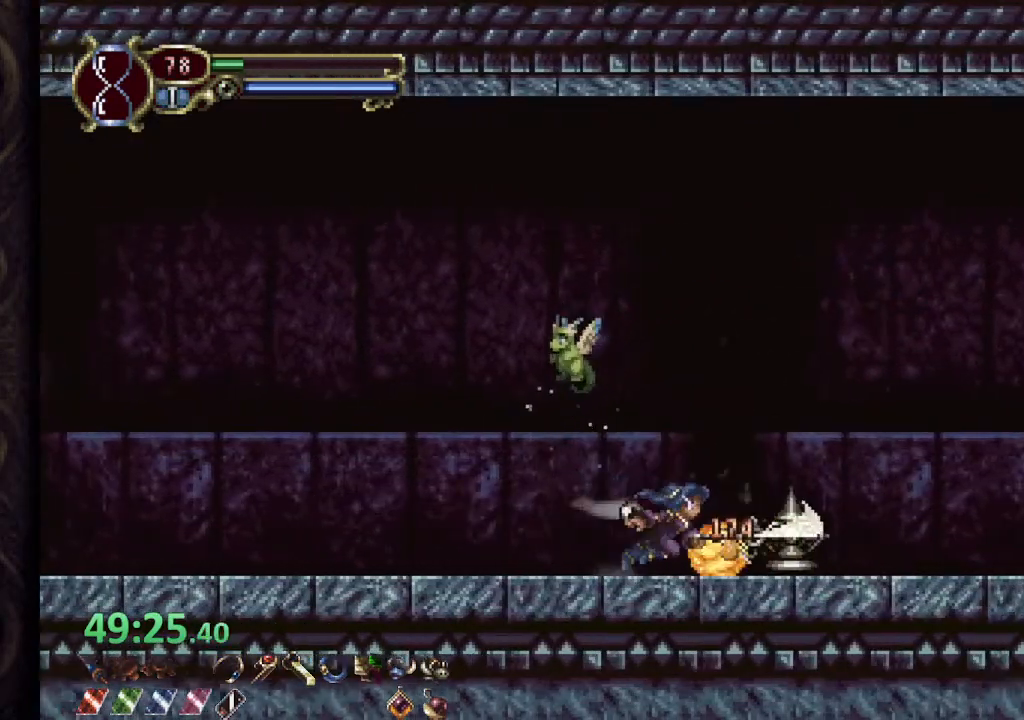
{"buttons": [], "right_stick": "center", "events": []}
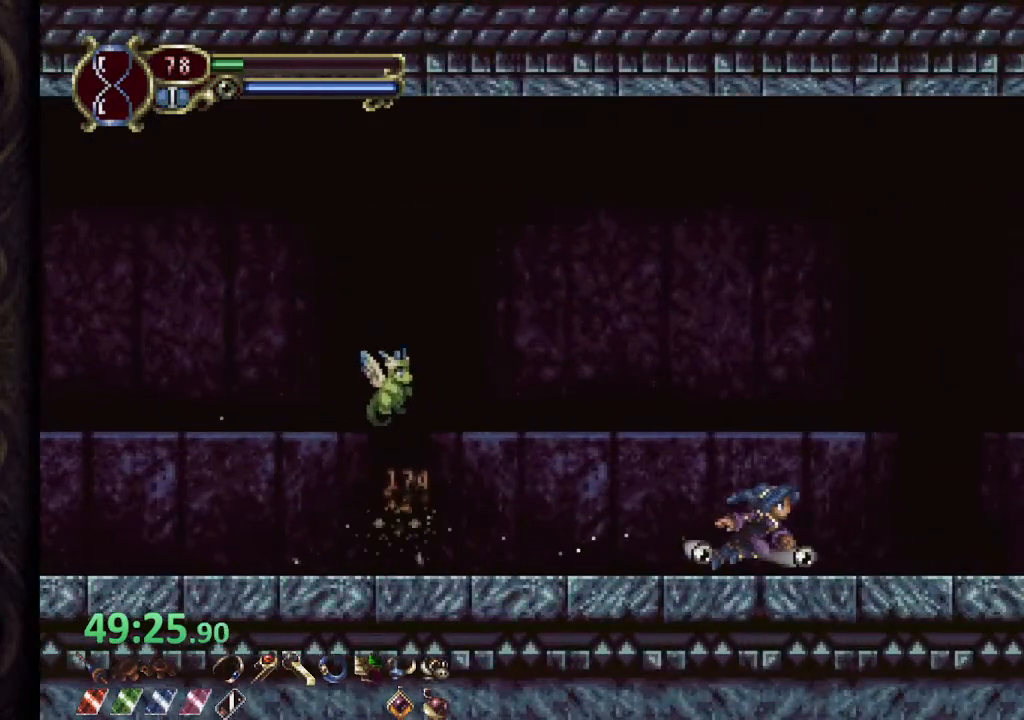
{"buttons": [], "right_stick": "center", "events": [[100, "CROSS", "down"], [483, "CROSS", "up"]]}
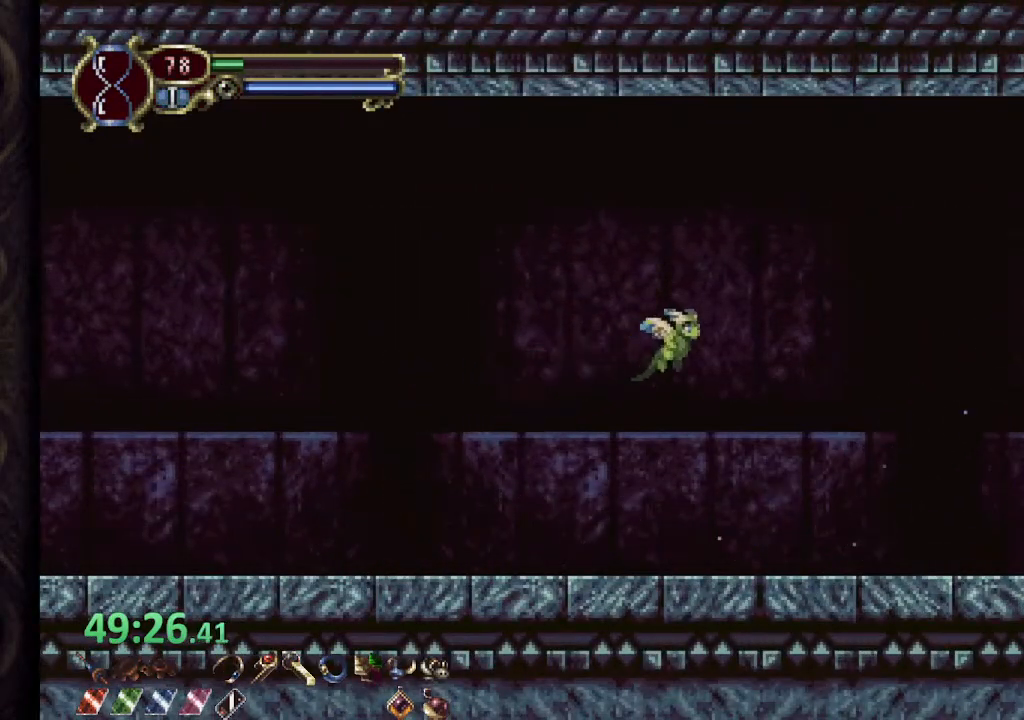
{"buttons": [], "right_stick": "center", "events": []}
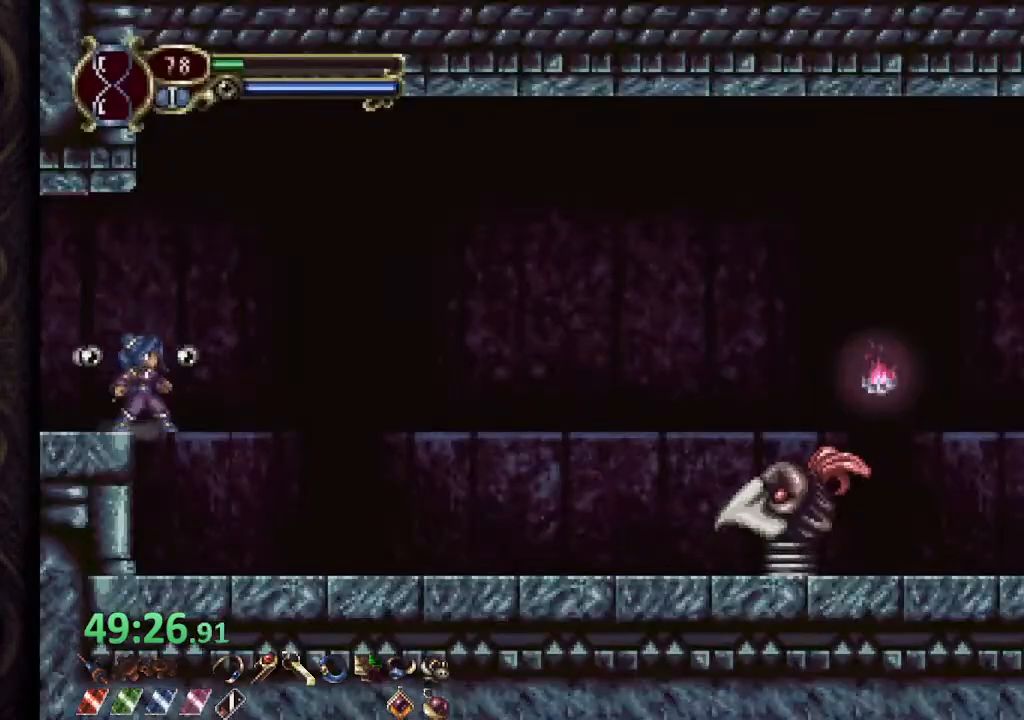
{"buttons": [], "right_stick": "center", "events": []}
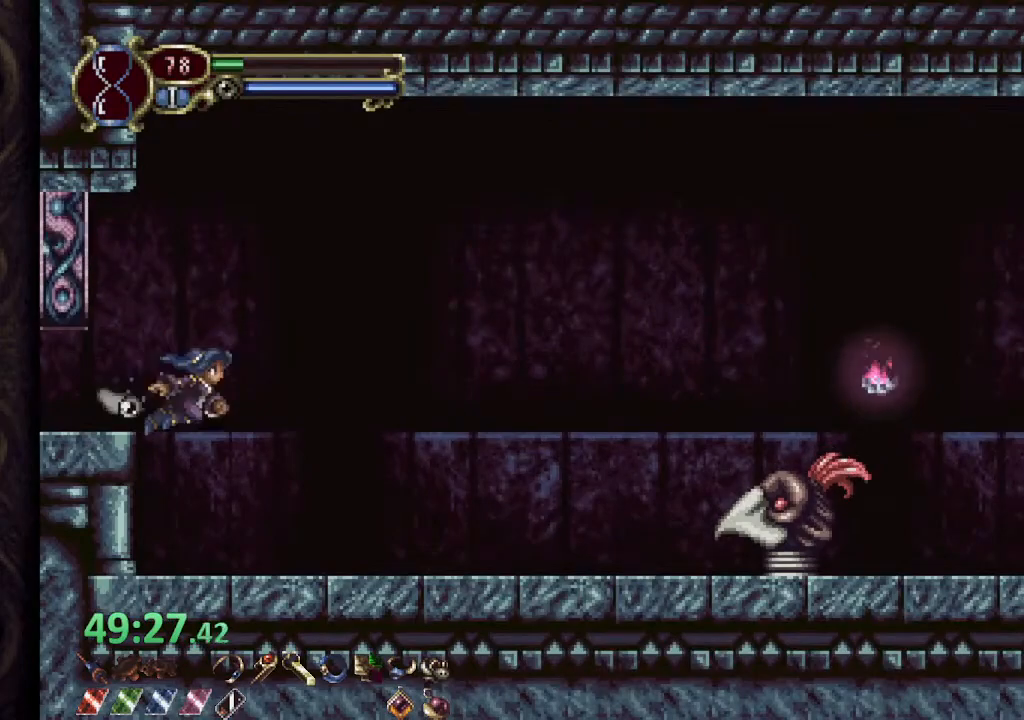
{"buttons": [], "right_stick": "center", "events": [[383, "CROSS", "down"], [417, "SQUARE", "down"], [467, "CROSS", "up"], [483, "SQUARE", "up"]]}
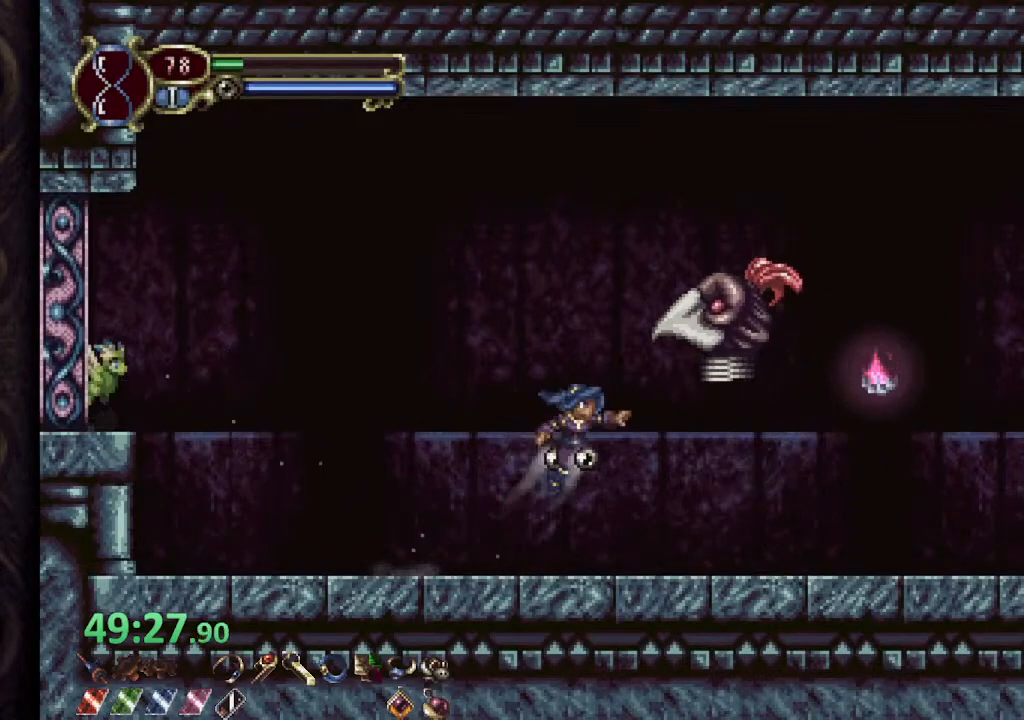
{"buttons": [], "right_stick": "center", "events": []}
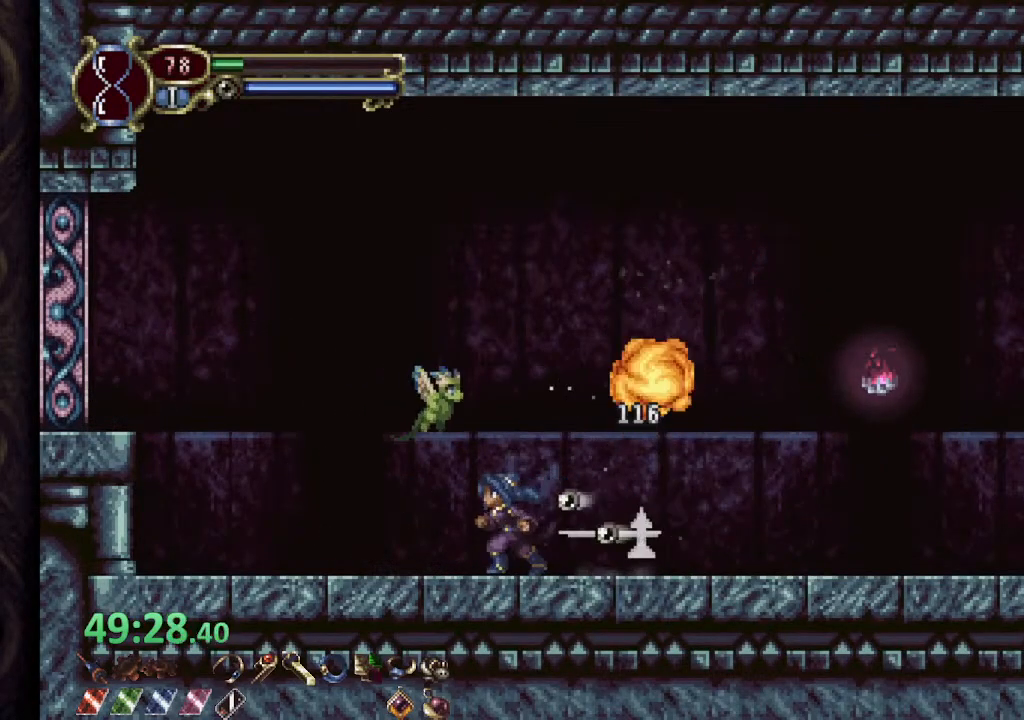
{"buttons": [], "right_stick": "center", "events": []}
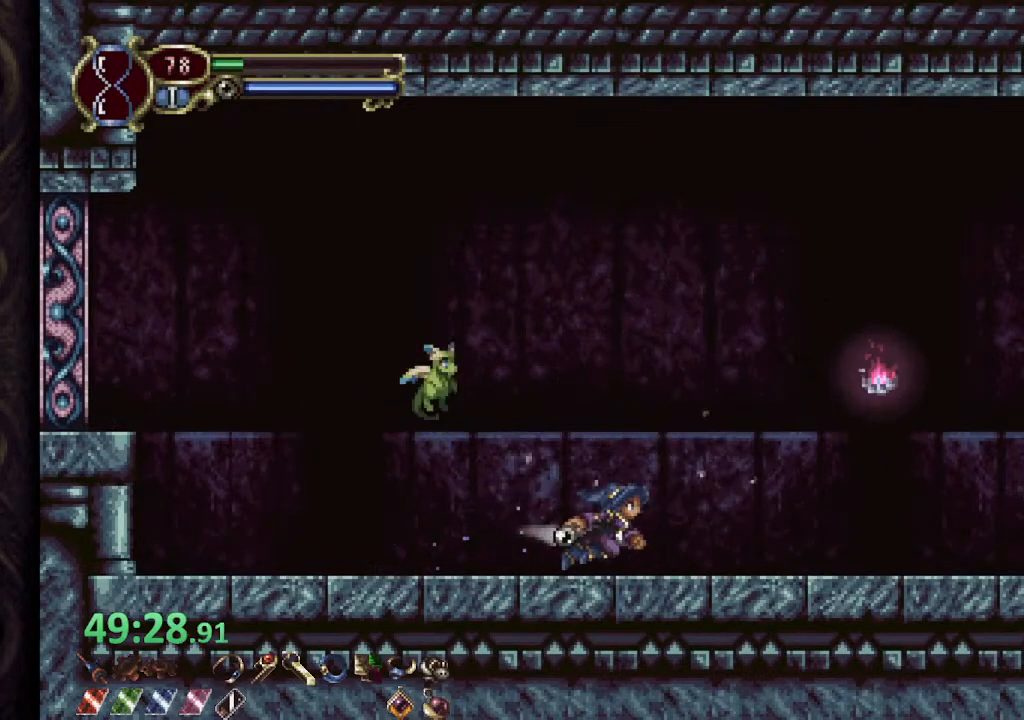
{"buttons": [], "right_stick": "center", "events": [[267, "CROSS", "down"], [317, "SQUARE", "down"], [350, "CROSS", "up"], [400, "SQUARE", "up"]]}